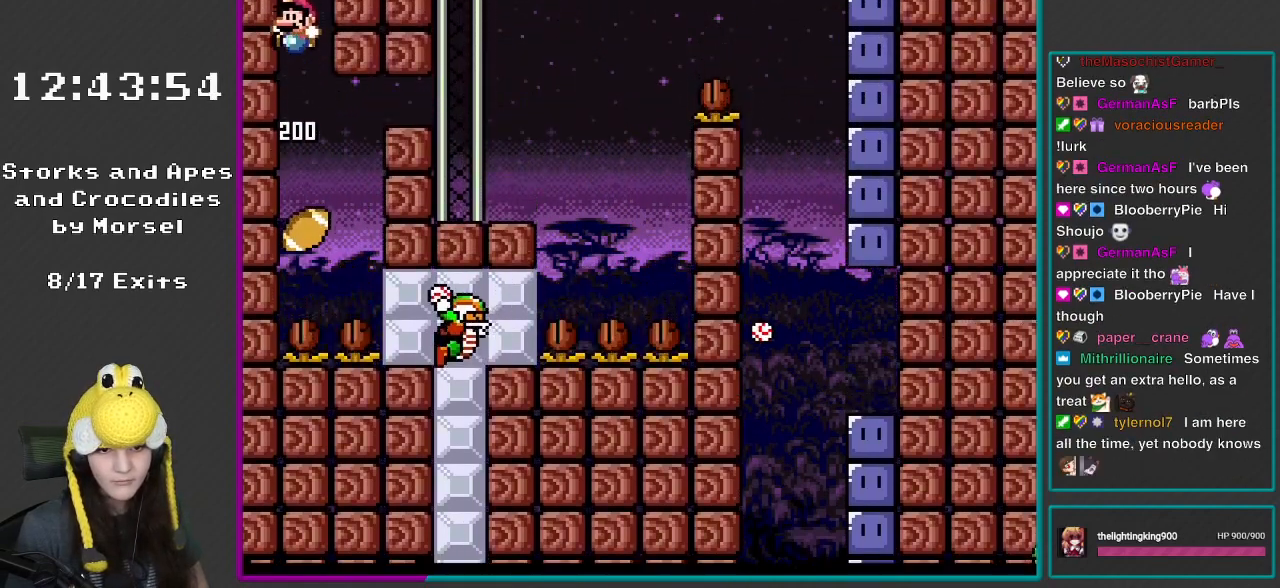
Gameplay with a controller (Nintendo layout); each line is a JSON object with the inputs held at the frame after it. "events" lists button and stick changes between this image and that frame as [ms after this image, input, new state], when the widget could be followed in between. Not read: L3 R3.
{"buttons": ["Y"], "events": [[450, "B", "up"]]}
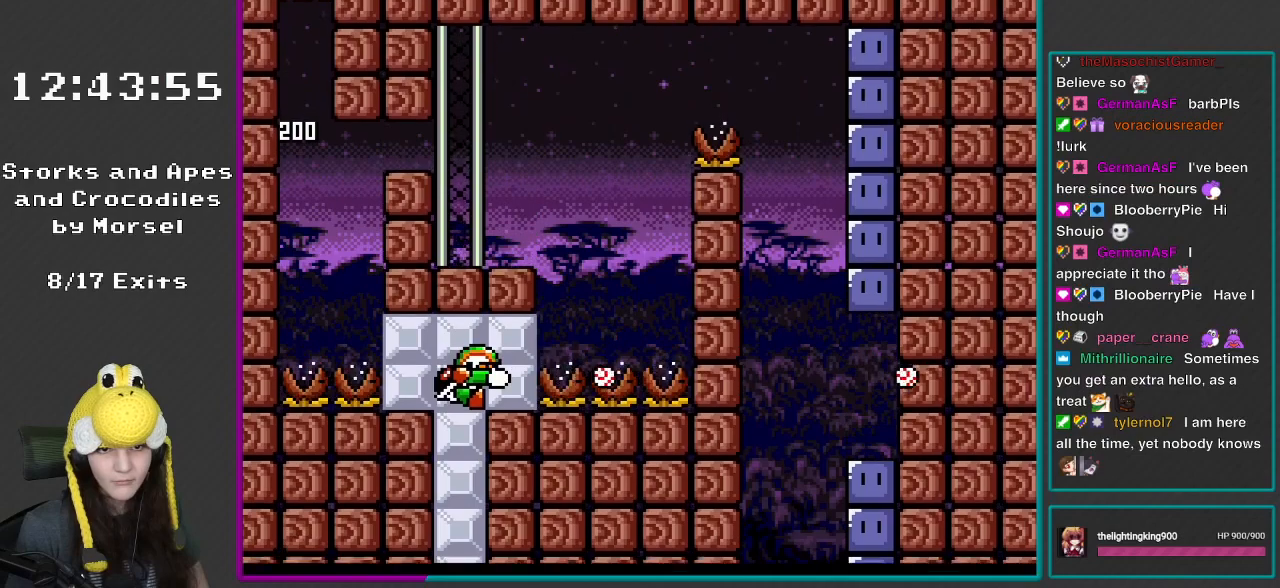
{"buttons": ["Y"], "events": [[183, "DPAD_LEFT", "down"], [350, "DPAD_LEFT", "up"]]}
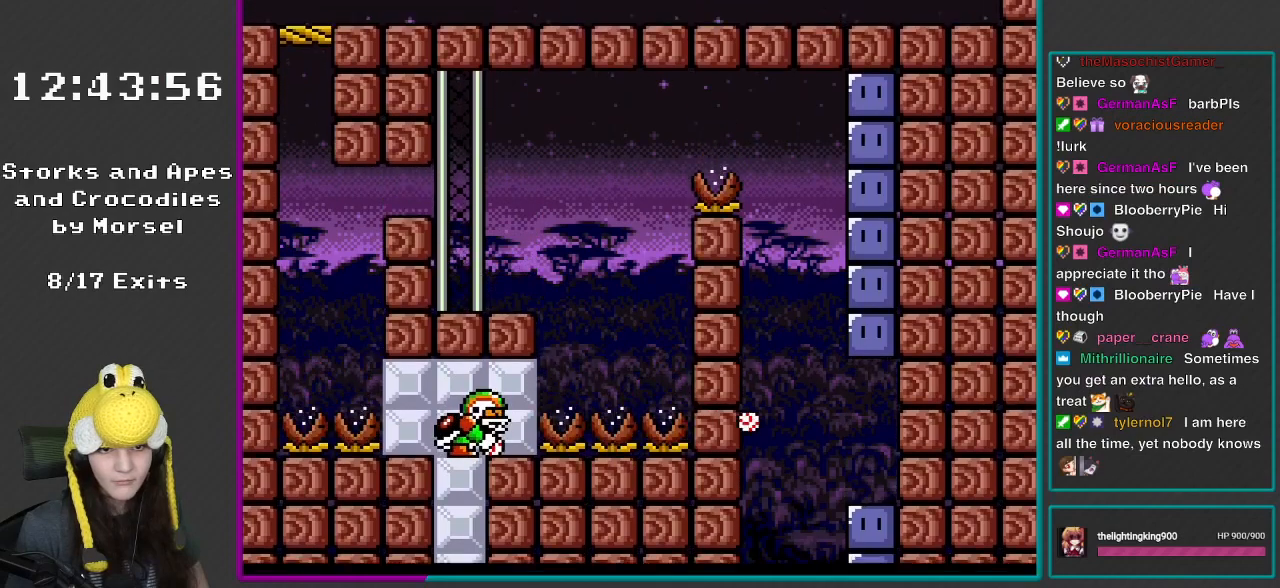
{"buttons": ["B", "Y", "DPAD_RIGHT"], "events": [[67, "B", "down"], [217, "B", "up"], [383, "DPAD_RIGHT", "down"], [483, "B", "down"]]}
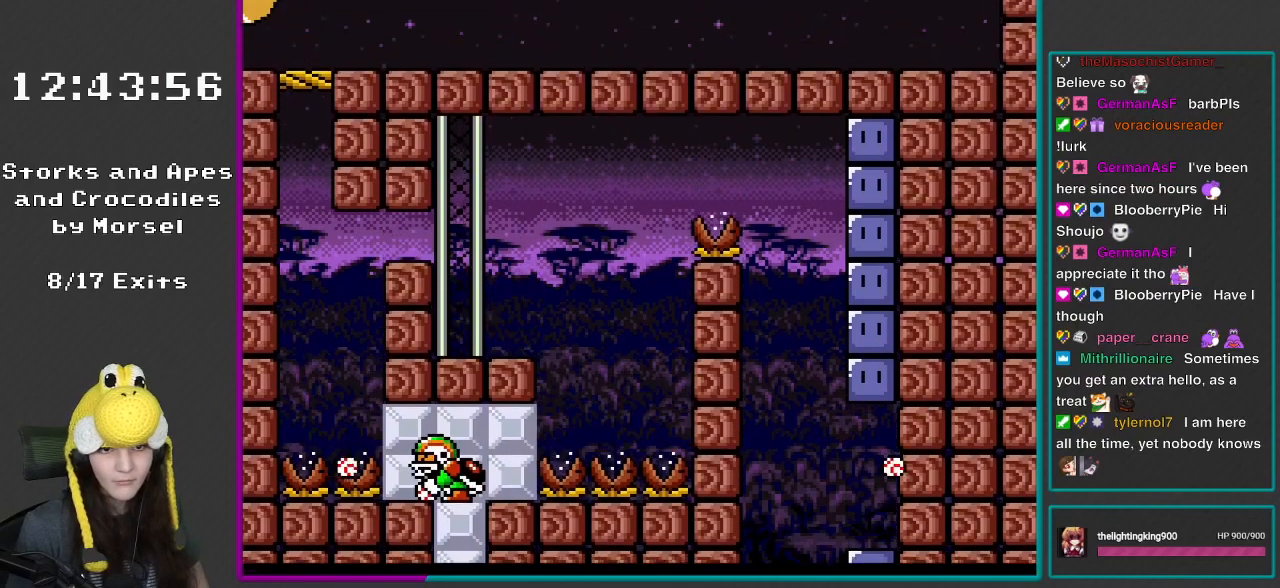
{"buttons": ["Y"], "events": [[150, "DPAD_RIGHT", "up"], [183, "DPAD_LEFT", "down"], [233, "B", "up"], [317, "Y", "up"], [417, "Y", "down"], [500, "DPAD_LEFT", "up"]]}
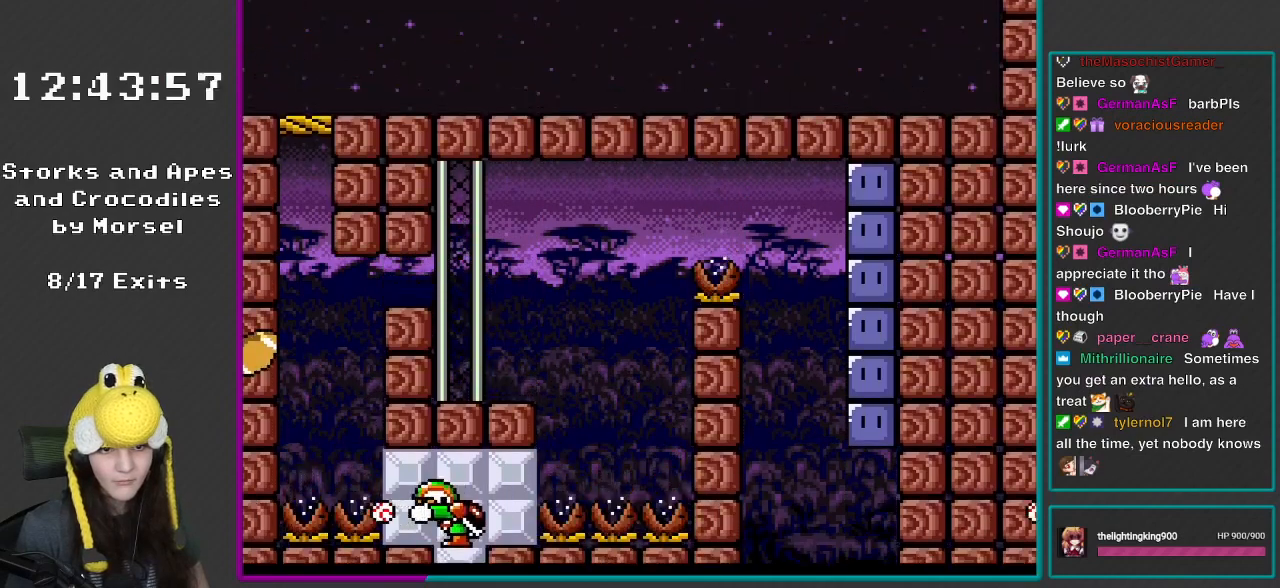
{"buttons": ["Y", "DPAD_RIGHT"], "events": [[67, "DPAD_RIGHT", "down"]]}
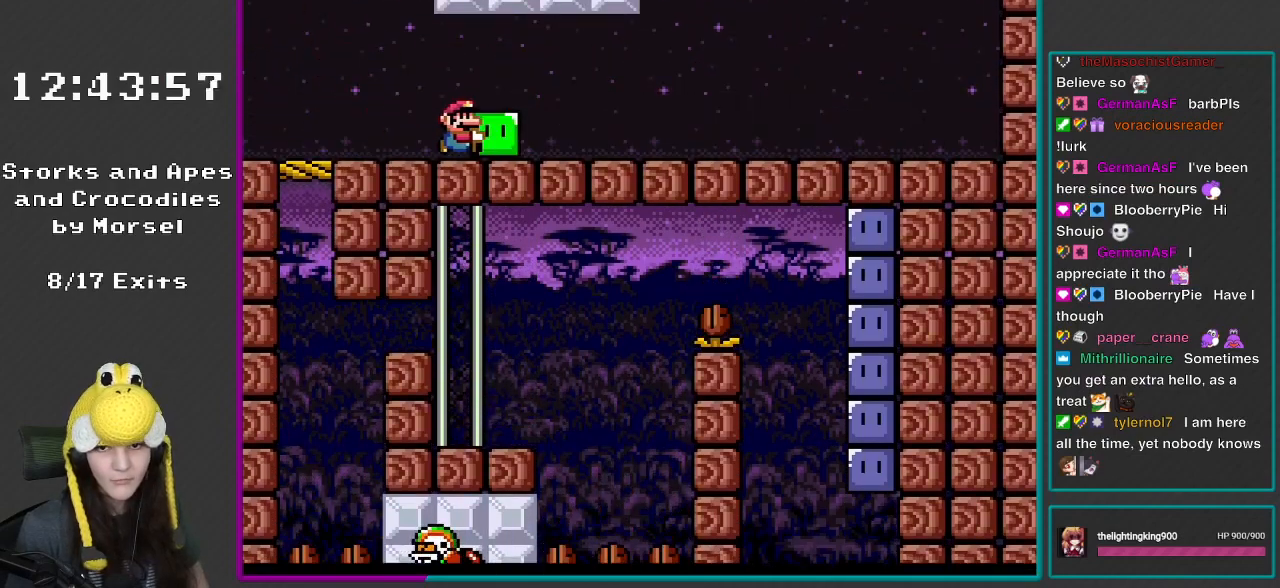
{"buttons": ["Y", "DPAD_RIGHT"], "events": []}
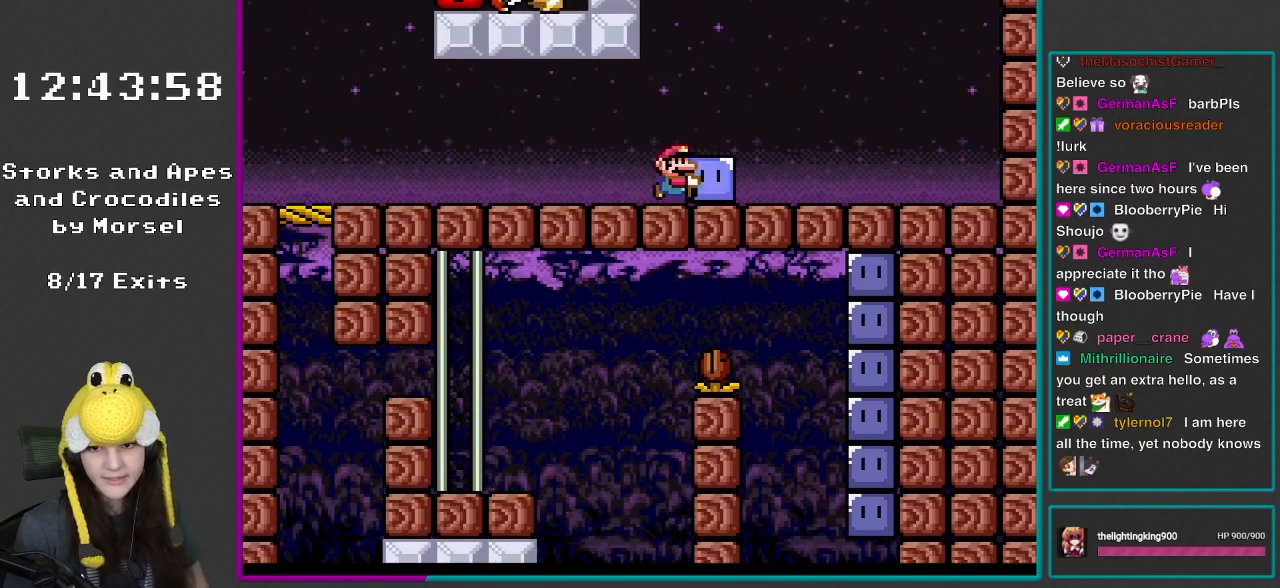
{"buttons": ["Y", "DPAD_RIGHT"], "events": []}
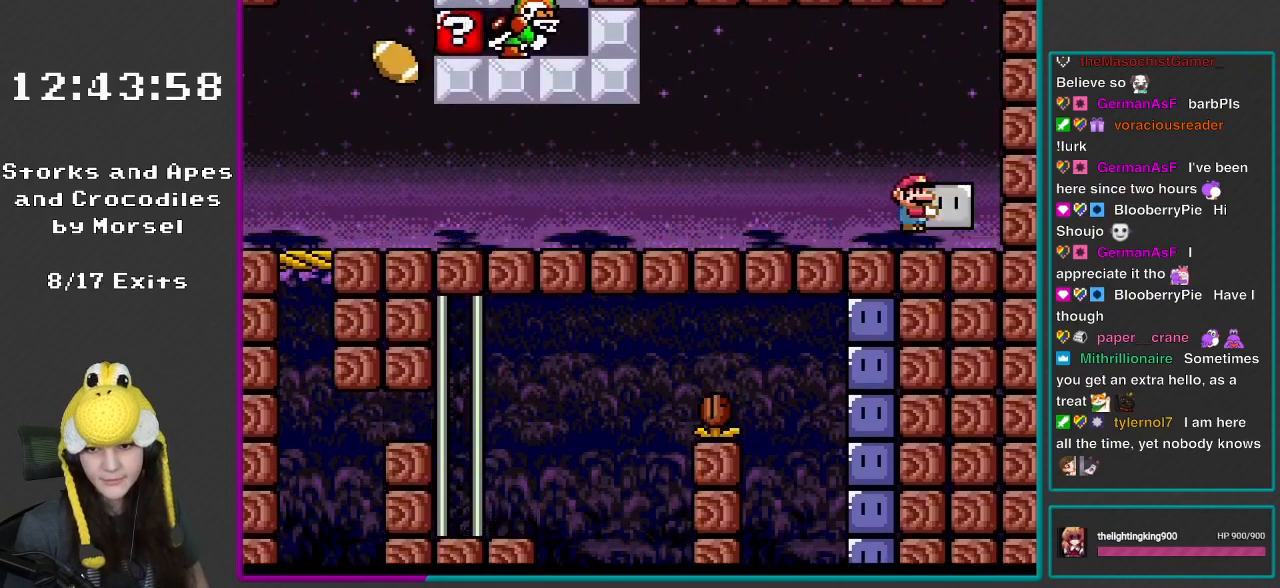
{"buttons": ["Y", "DPAD_LEFT"], "events": [[117, "B", "down"], [300, "B", "up"], [350, "DPAD_RIGHT", "up"], [383, "DPAD_LEFT", "down"]]}
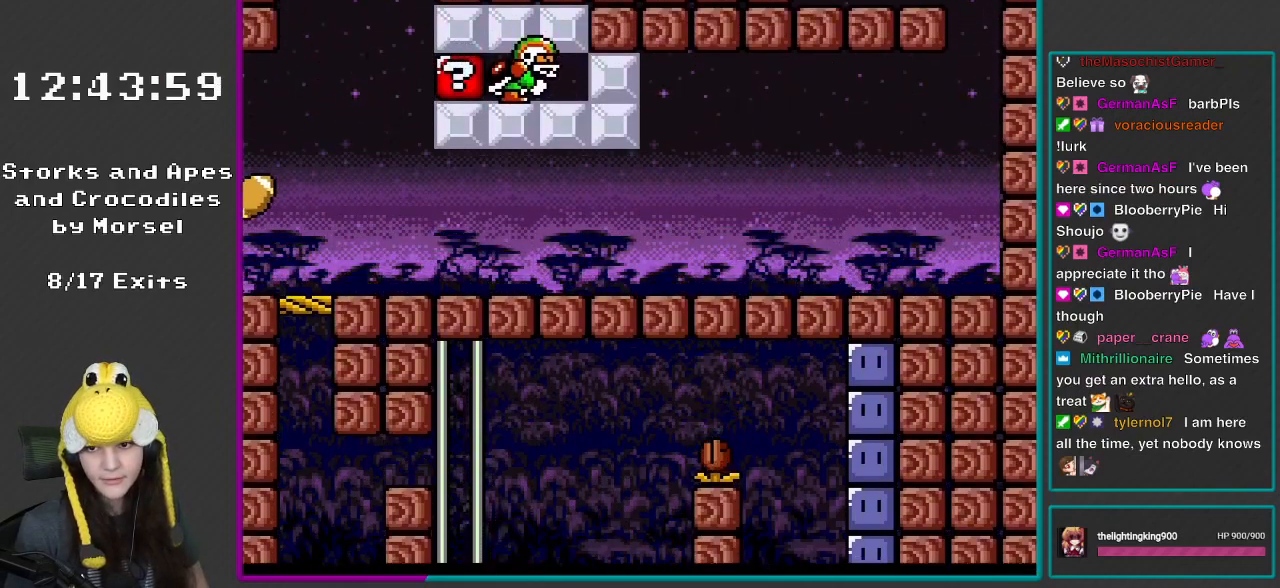
{"buttons": ["Y", "DPAD_RIGHT"], "events": [[183, "DPAD_LEFT", "up"], [450, "DPAD_RIGHT", "down"]]}
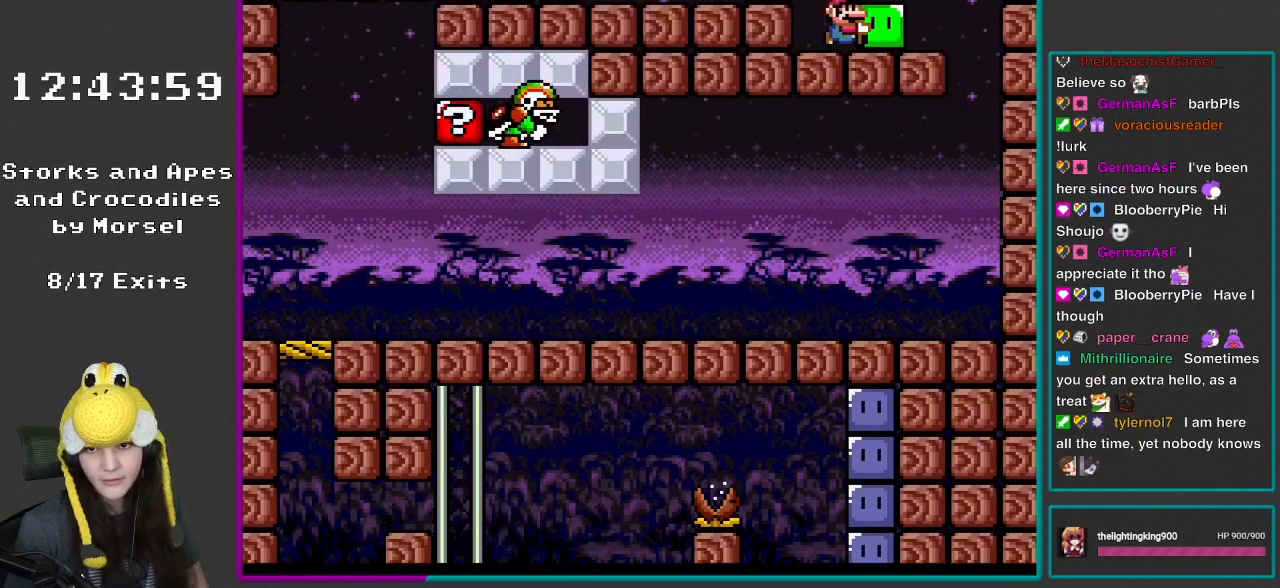
{"buttons": ["B", "Y", "DPAD_LEFT"], "events": [[300, "B", "down"], [350, "DPAD_RIGHT", "up"], [383, "DPAD_LEFT", "down"]]}
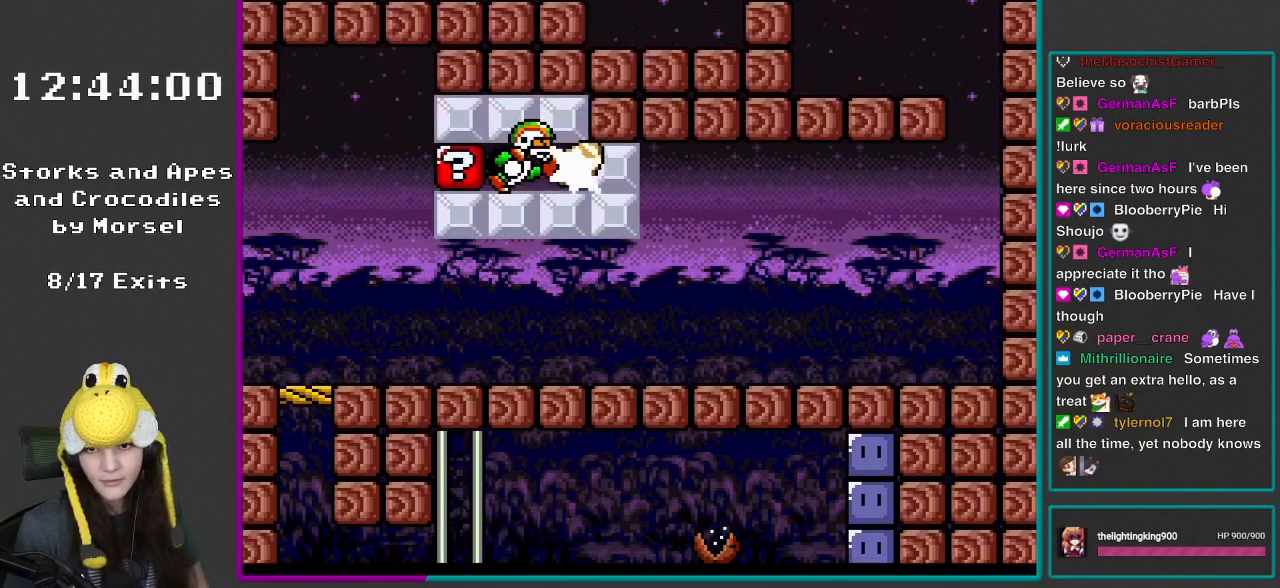
{"buttons": ["B", "Y", "DPAD_LEFT"], "events": []}
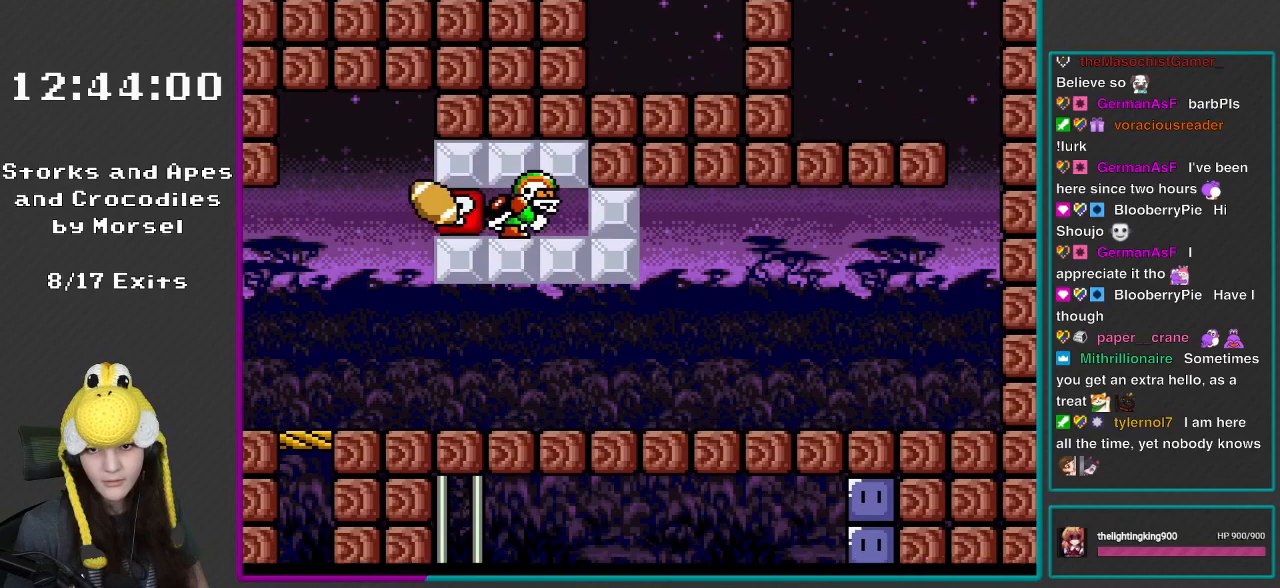
{"buttons": ["Y", "DPAD_LEFT"], "events": [[150, "B", "up"]]}
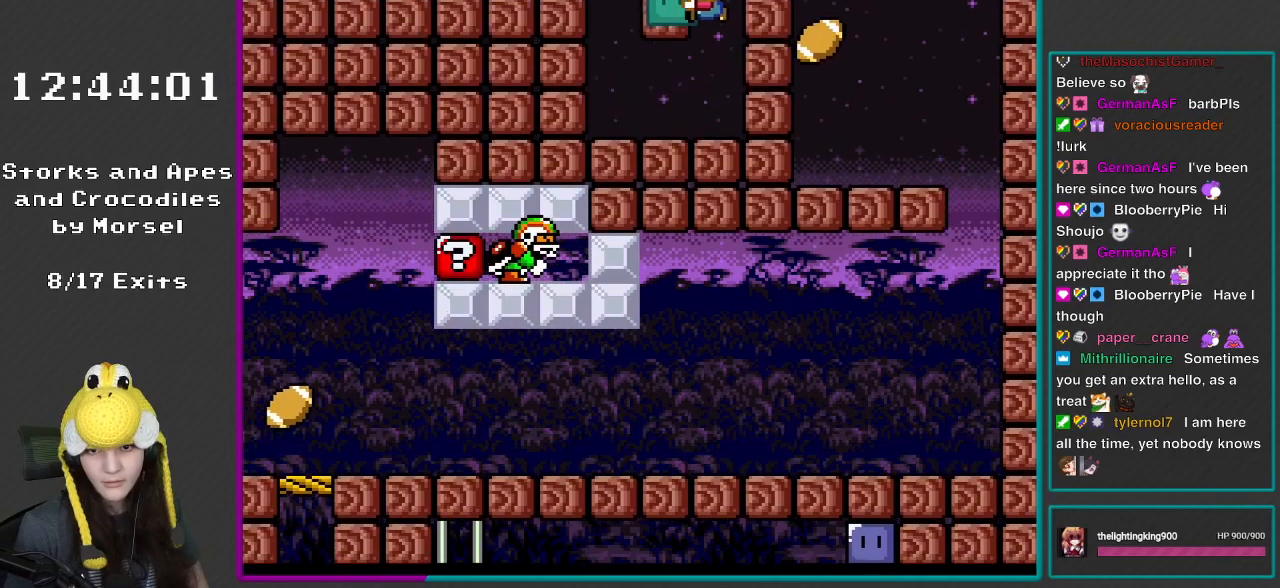
{"buttons": ["Y"], "events": [[300, "DPAD_LEFT", "up"]]}
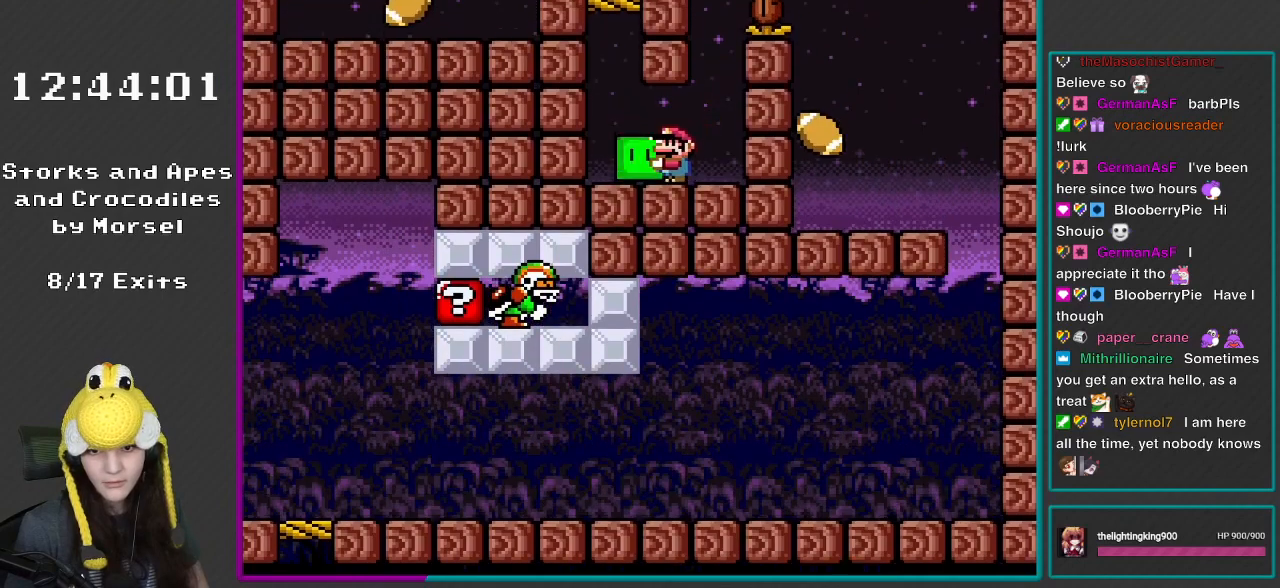
{"buttons": ["Y"], "events": [[267, "DPAD_LEFT", "down"], [383, "DPAD_LEFT", "up"]]}
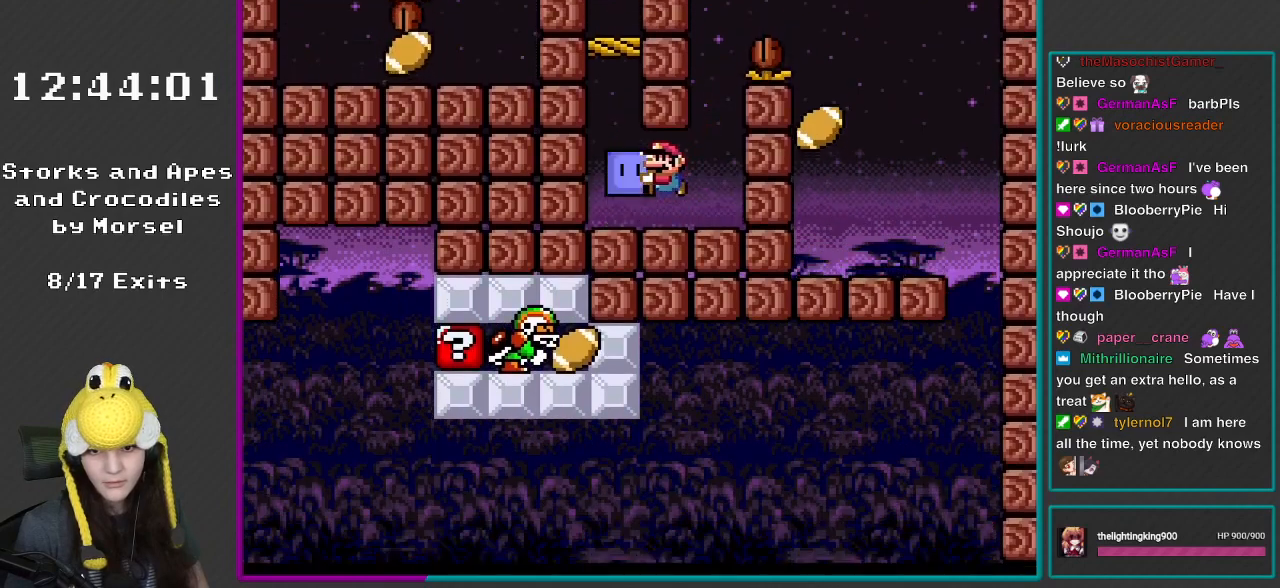
{"buttons": ["Y", "DPAD_LEFT"], "events": [[67, "B", "down"], [117, "DPAD_UP", "down"], [183, "Y", "up"], [200, "B", "up"], [300, "Y", "down"], [350, "DPAD_UP", "up"], [450, "DPAD_LEFT", "down"]]}
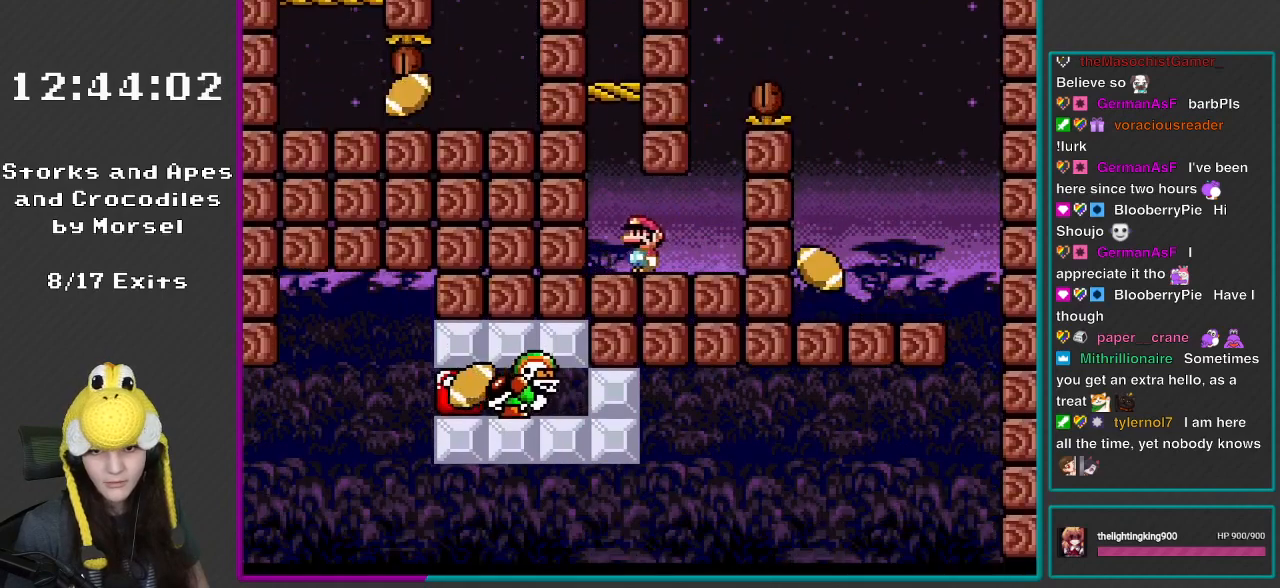
{"buttons": ["Y"], "events": [[183, "B", "down"], [350, "DPAD_LEFT", "up"], [383, "B", "up"]]}
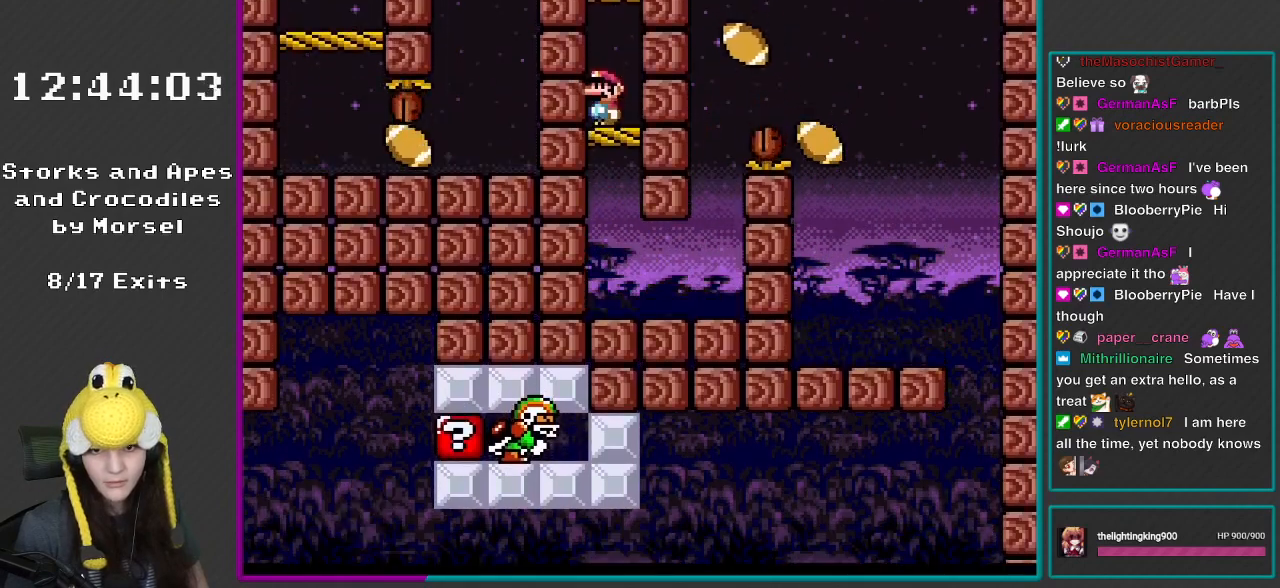
{"buttons": ["B", "Y", "DPAD_LEFT"], "events": [[200, "B", "down"], [200, "DPAD_LEFT", "down"]]}
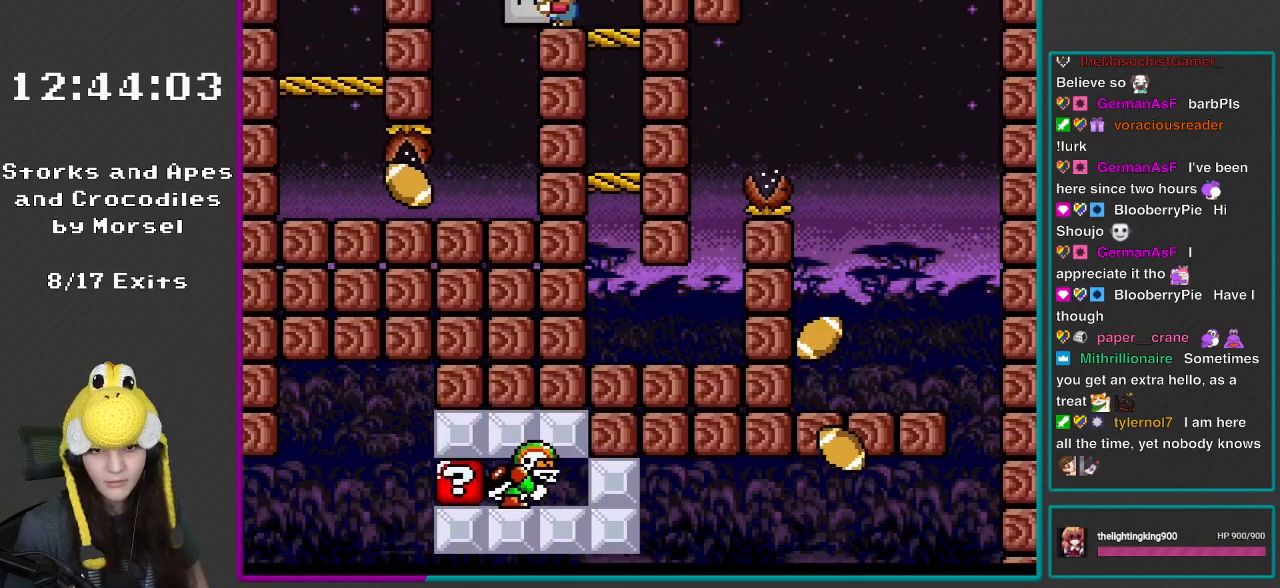
{"buttons": ["Y"], "events": [[67, "B", "up"], [267, "DPAD_LEFT", "up"]]}
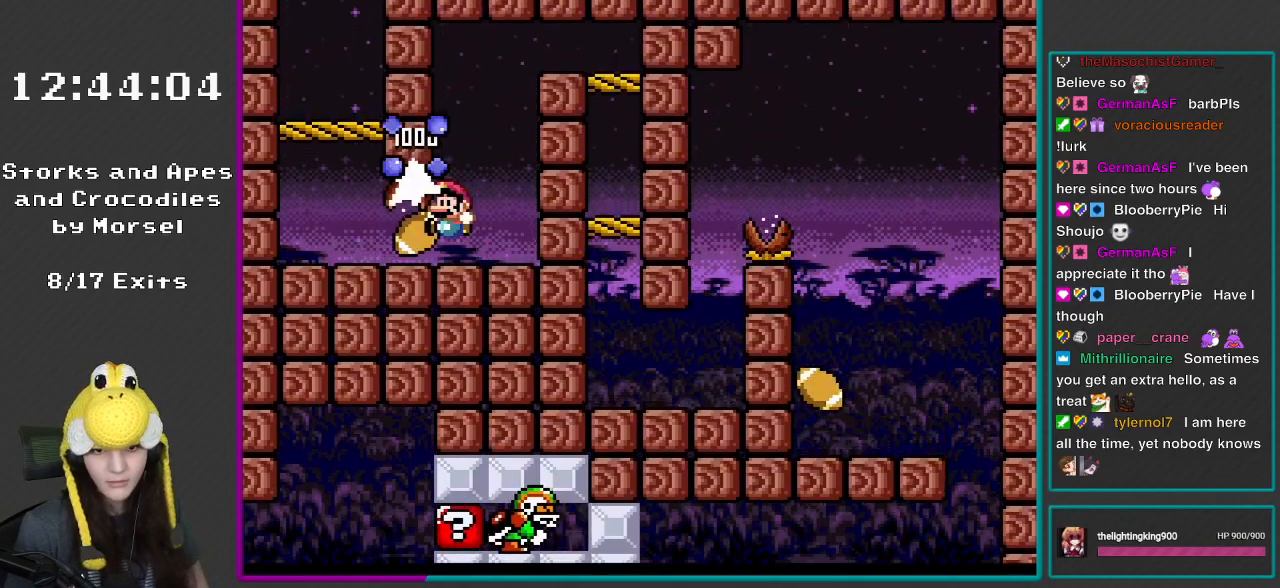
{"buttons": ["Y", "DPAD_LEFT"], "events": [[250, "DPAD_LEFT", "down"]]}
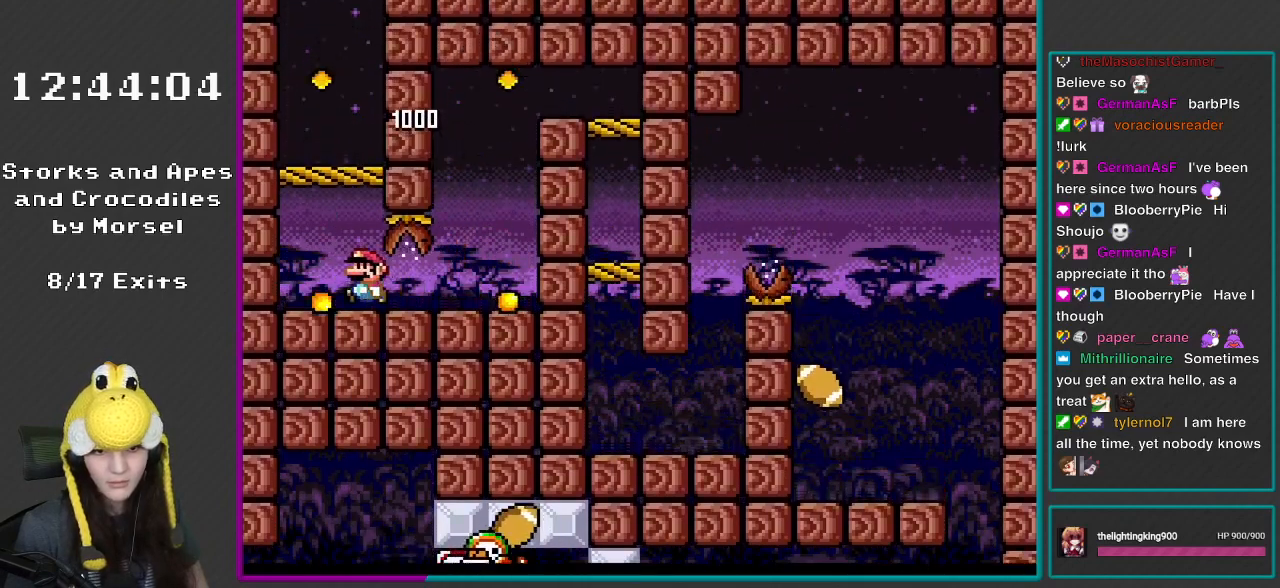
{"buttons": ["Y", "DPAD_RIGHT"], "events": [[150, "B", "down"], [200, "DPAD_LEFT", "up"], [267, "B", "up"], [267, "DPAD_RIGHT", "down"]]}
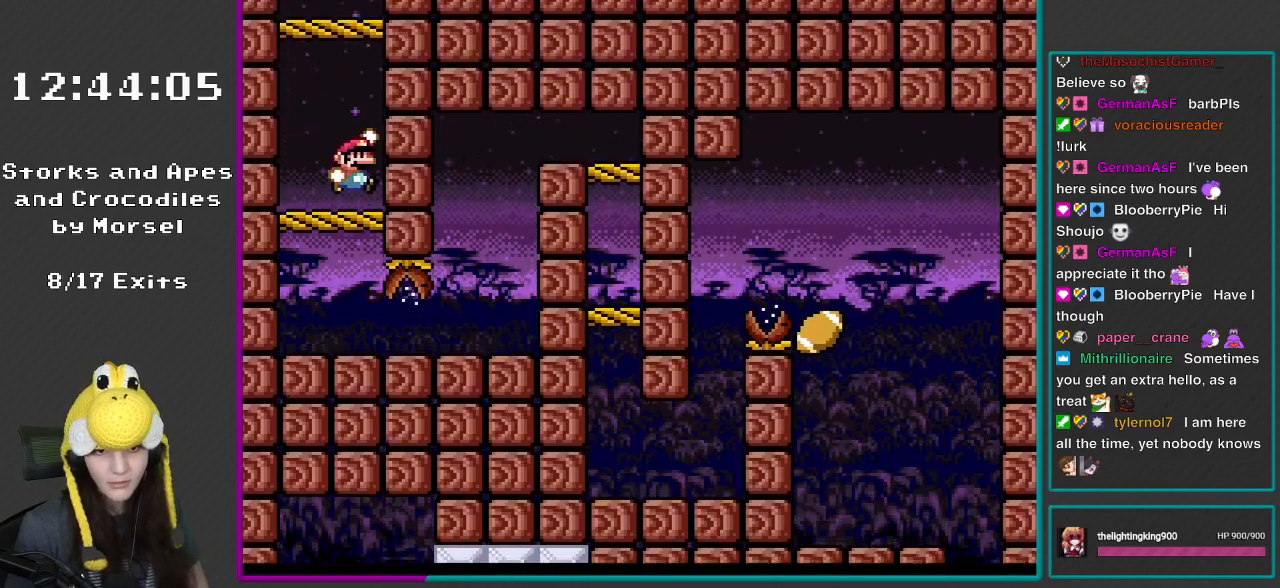
{"buttons": ["Y"], "events": [[117, "B", "down"], [383, "B", "up"], [383, "DPAD_RIGHT", "up"]]}
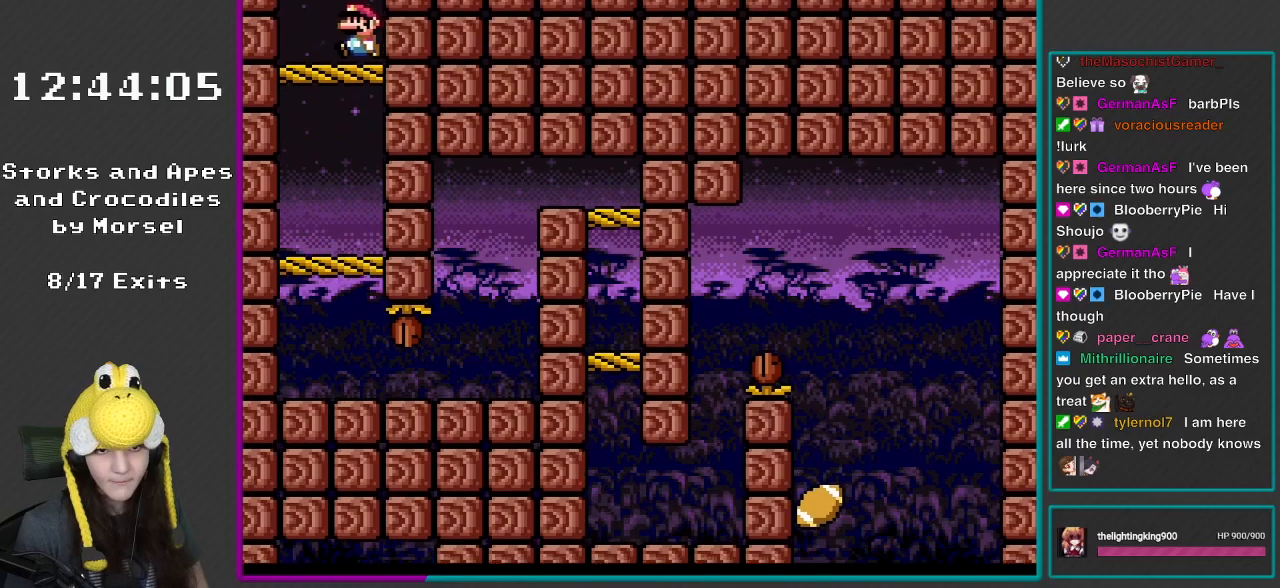
{"buttons": ["B", "Y", "DPAD_RIGHT"], "events": [[67, "DPAD_LEFT", "down"], [300, "DPAD_LEFT", "up"], [350, "B", "down"], [417, "DPAD_RIGHT", "down"]]}
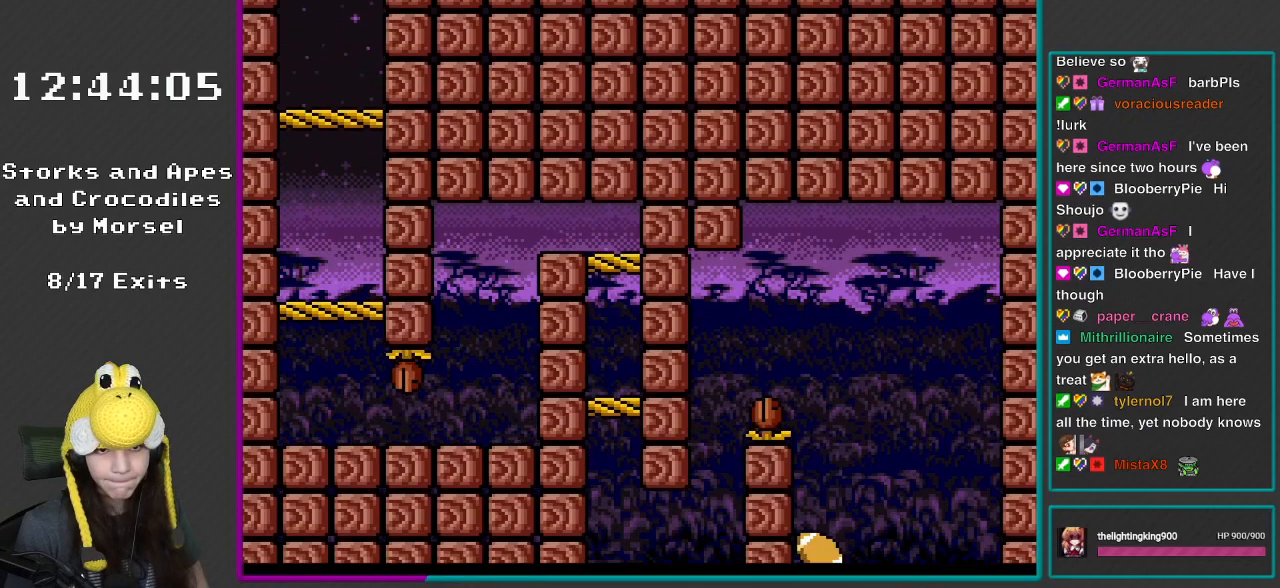
{"buttons": ["X"], "events": [[33, "B", "up"], [200, "X", "down"], [200, "Y", "up"], [383, "DPAD_RIGHT", "up"]]}
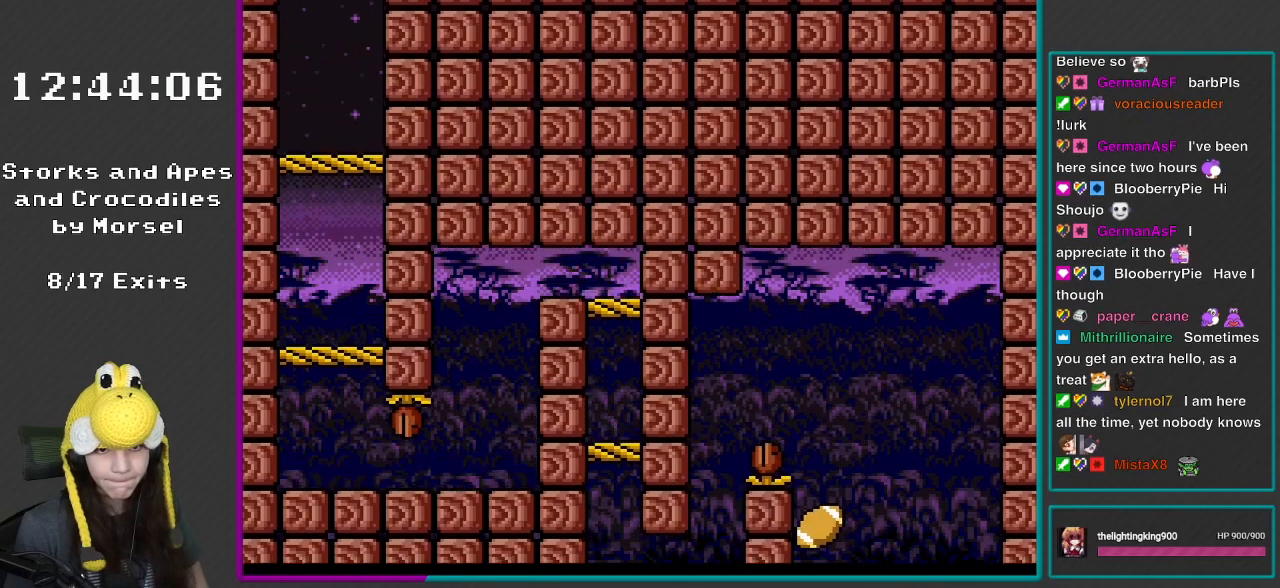
{"buttons": ["X", "DPAD_RIGHT"], "events": [[33, "DPAD_RIGHT", "down"], [117, "A", "down"], [233, "A", "up"]]}
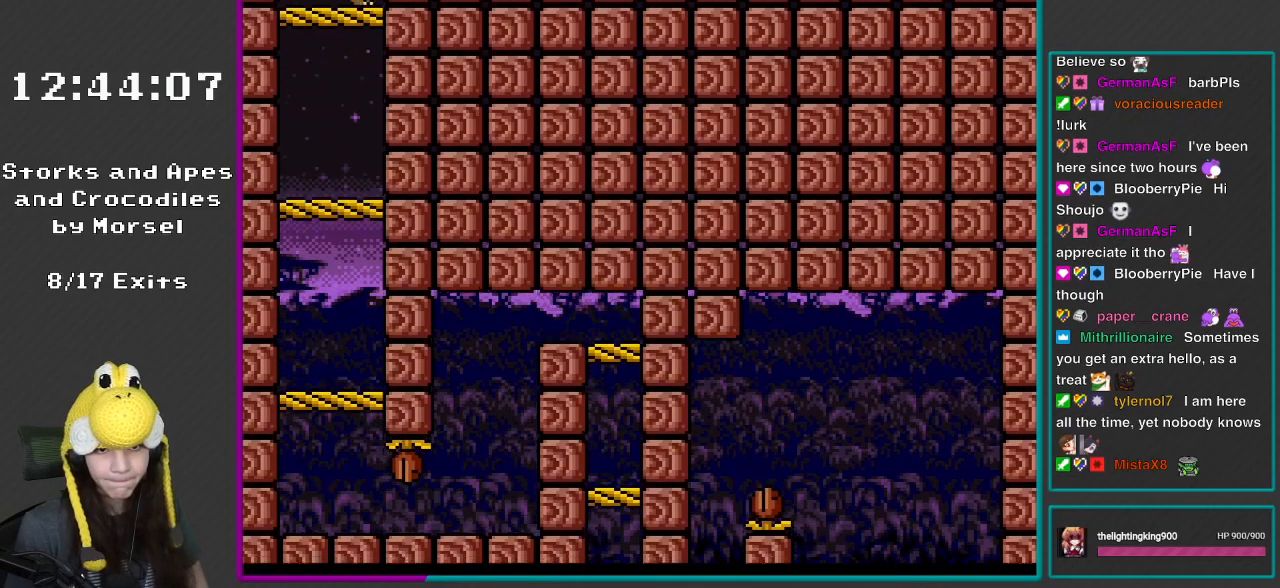
{"buttons": ["X", "DPAD_RIGHT"], "events": [[350, "A", "down"], [467, "A", "up"]]}
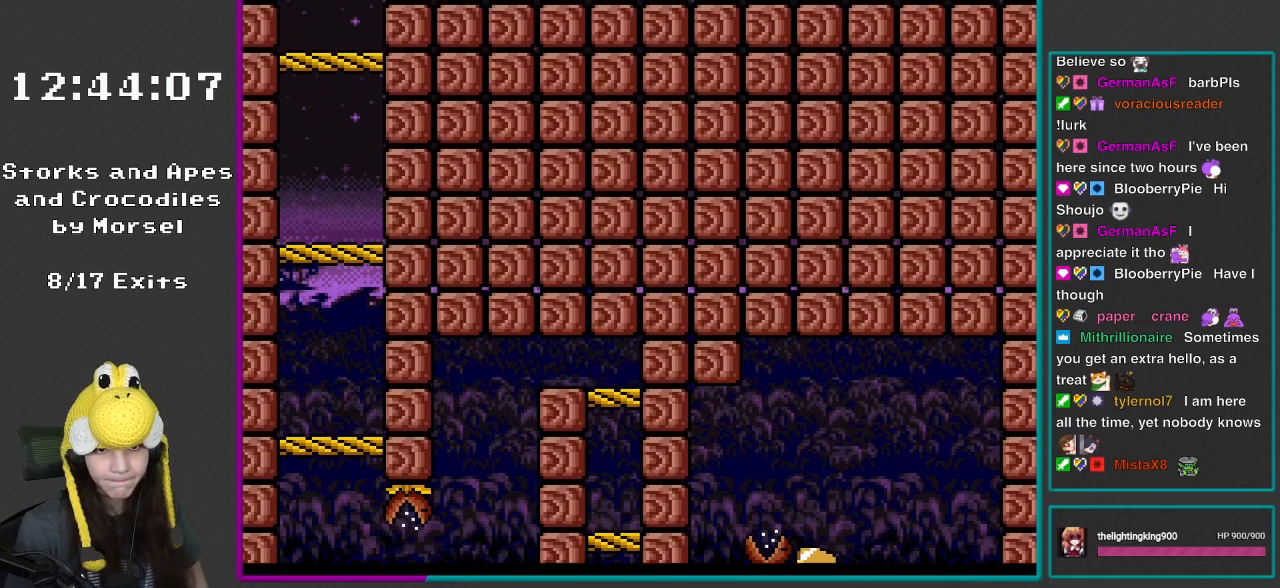
{"buttons": ["A", "X", "DPAD_RIGHT"], "events": [[417, "A", "down"]]}